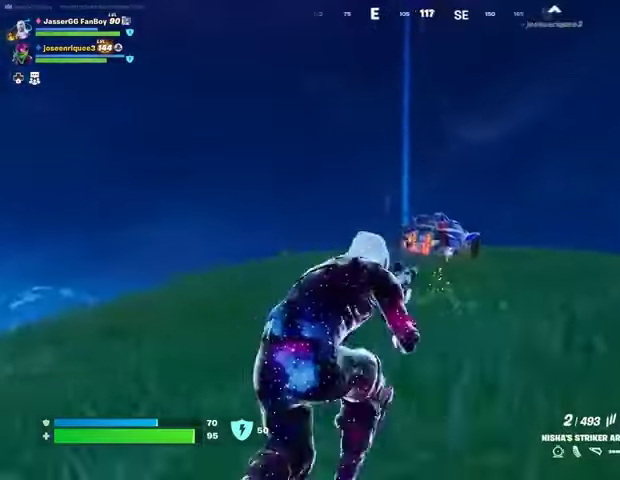
Gameplay with a controller (PlayStation layout); each line is a JSON object with the inputs held at the frame after it. "events" lists button and stick changes between this image and that frame as [ms after this image, input, new state], when the widget could be followed in between.
{"buttons": ["L3"], "left_stick": "up-right", "right_stick": "down-right", "events": [[67, "right_stick", "center"], [233, "left_stick", "up-right"], [267, "right_stick", "up-right"], [333, "R3", "down"], [367, "right_stick", "down-right"], [433, "L2", "up"], [433, "R3", "up"], [433, "right_stick", "center"], [500, "L3", "down"], [500, "R2", "up"], [500, "right_stick", "down-right"]]}
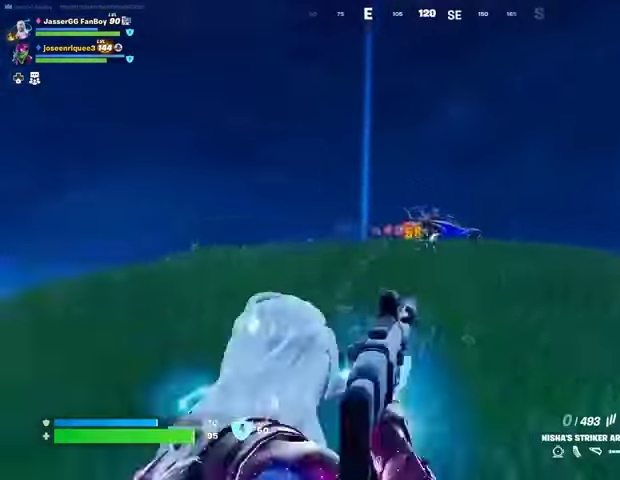
{"buttons": [], "left_stick": "up-right", "right_stick": "center", "events": [[33, "right_stick", "right"], [67, "L3", "up"], [133, "right_stick", "center"], [400, "CROSS", "down"], [467, "CROSS", "up"]]}
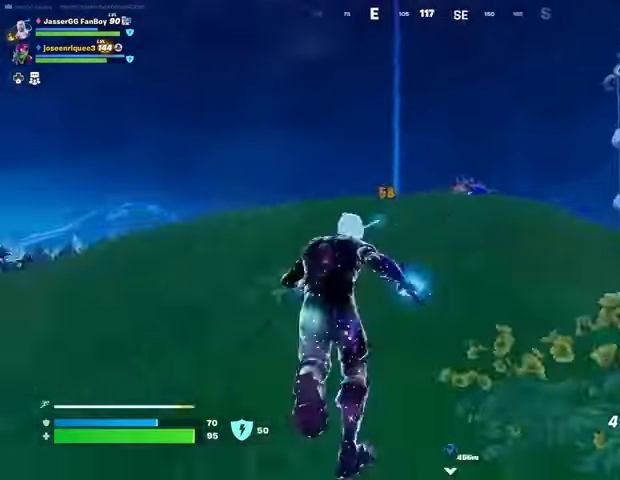
{"buttons": [], "left_stick": "up-right", "right_stick": "center", "events": [[300, "L2", "down"], [367, "L2", "up"]]}
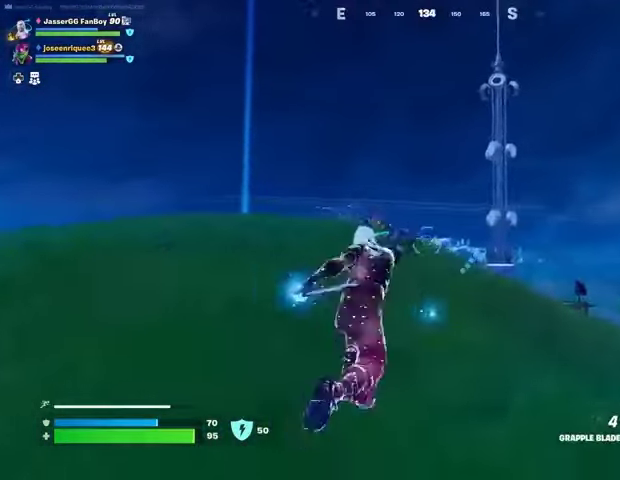
{"buttons": [], "left_stick": "up-right", "right_stick": "center", "events": [[333, "right_stick", "down-right"], [467, "right_stick", "center"]]}
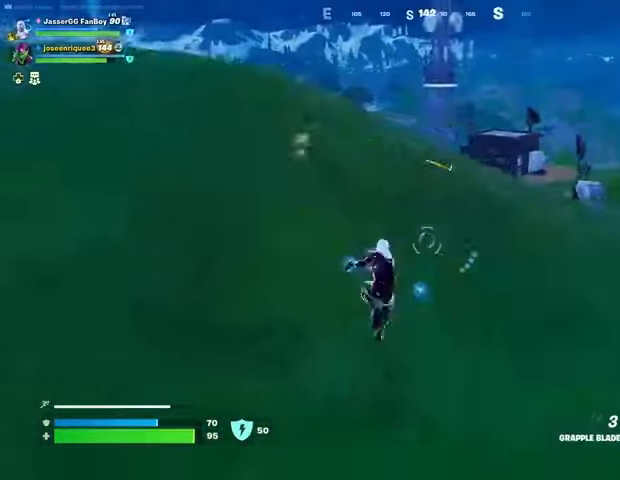
{"buttons": [], "left_stick": "up", "right_stick": "center", "events": [[500, "left_stick", "up"]]}
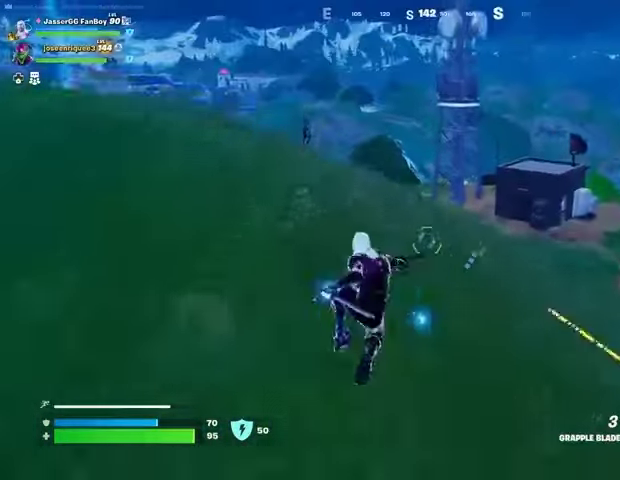
{"buttons": [], "left_stick": "up", "right_stick": "center", "events": [[400, "R3", "down"], [500, "R3", "up"]]}
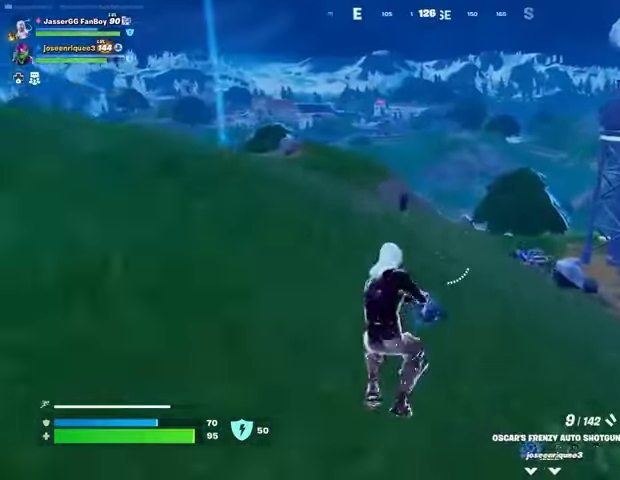
{"buttons": ["L2"], "left_stick": "up", "right_stick": "center", "events": [[400, "L2", "down"]]}
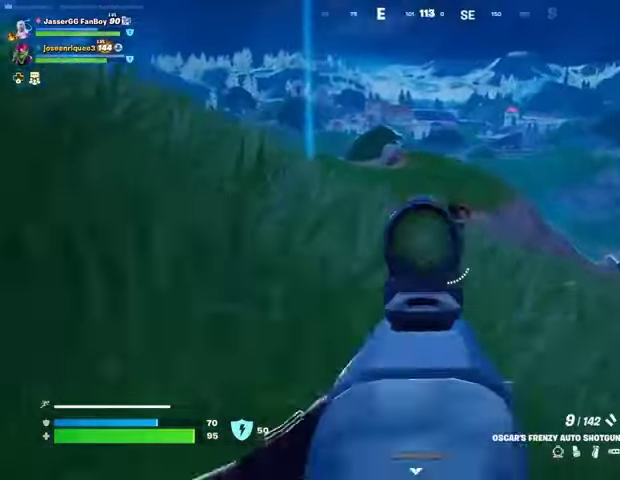
{"buttons": ["L3"], "left_stick": "up-left", "right_stick": "left", "events": [[133, "right_stick", "up-right"], [267, "R2", "down"], [267, "right_stick", "down-left"], [333, "R2", "up"], [367, "L2", "up"], [433, "L3", "down"], [433, "left_stick", "up-left"], [433, "right_stick", "left"]]}
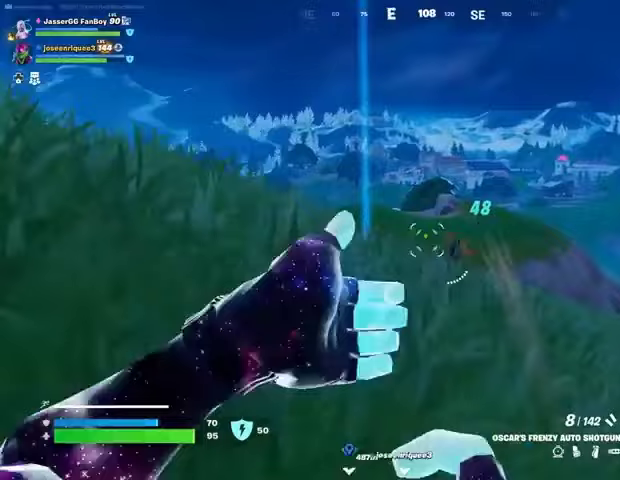
{"buttons": [], "left_stick": "up-left", "right_stick": "center", "events": [[67, "L3", "up"], [67, "right_stick", "center"], [367, "CROSS", "down"], [400, "CROSS", "up"]]}
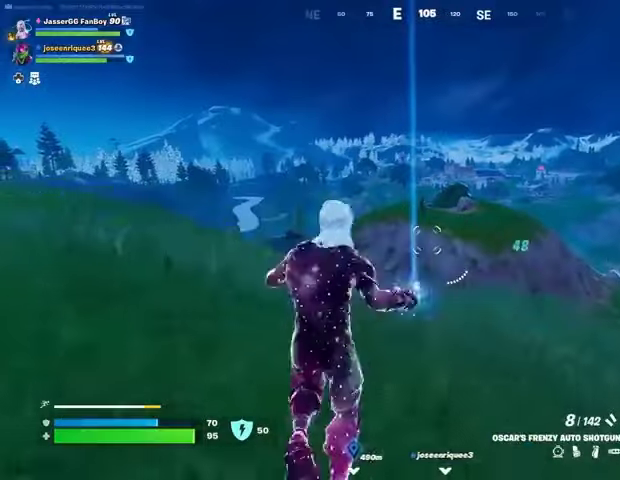
{"buttons": ["R3"], "left_stick": "up", "right_stick": "center", "events": [[267, "left_stick", "up"], [433, "R3", "down"]]}
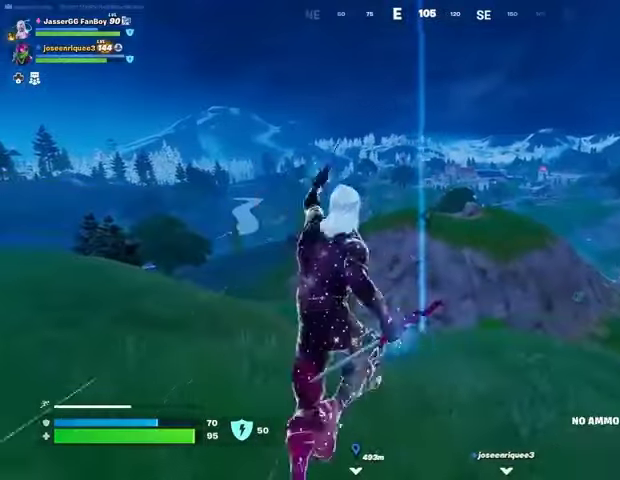
{"buttons": ["CROSS"], "left_stick": "up", "right_stick": "center", "events": [[33, "R3", "up"], [500, "CROSS", "down"]]}
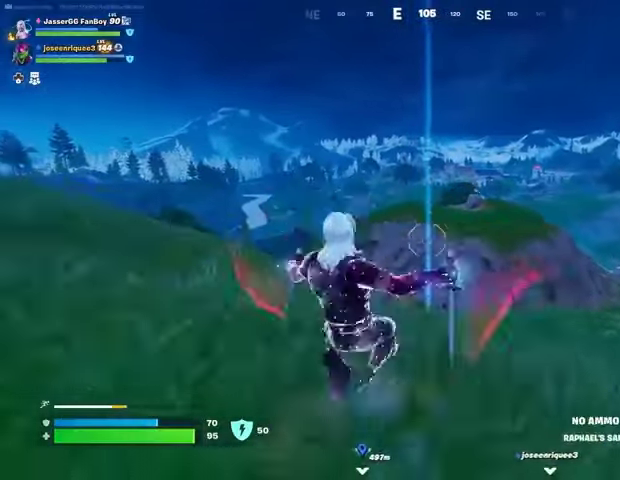
{"buttons": [], "left_stick": "up", "right_stick": "center", "events": [[67, "CROSS", "up"], [333, "CROSS", "down"], [400, "CROSS", "up"]]}
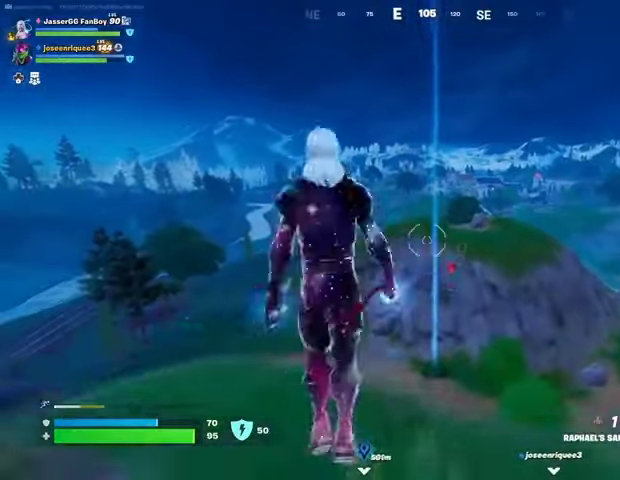
{"buttons": [], "left_stick": "up", "right_stick": "center", "events": [[33, "CROSS", "down"], [100, "CROSS", "up"], [133, "right_stick", "left"], [233, "right_stick", "center"]]}
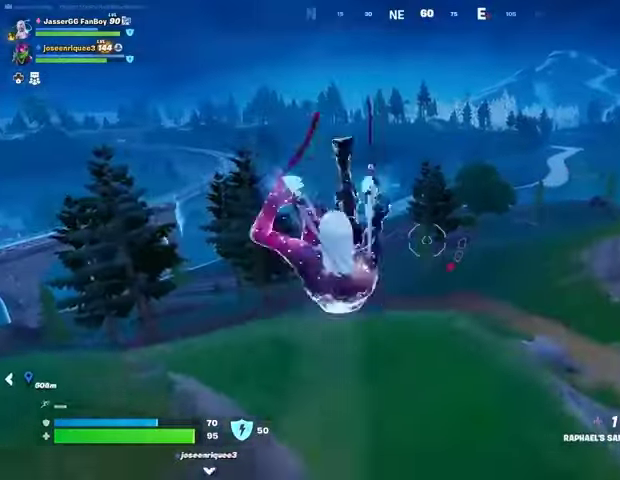
{"buttons": [], "left_stick": "up", "right_stick": "center", "events": [[233, "right_stick", "up-left"], [267, "L2", "down"], [367, "L2", "up"], [367, "right_stick", "center"]]}
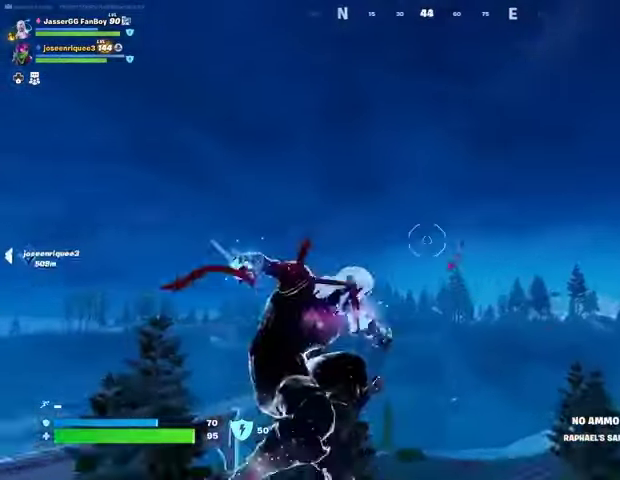
{"buttons": [], "left_stick": "up", "right_stick": "center", "events": [[267, "right_stick", "down"], [500, "right_stick", "center"]]}
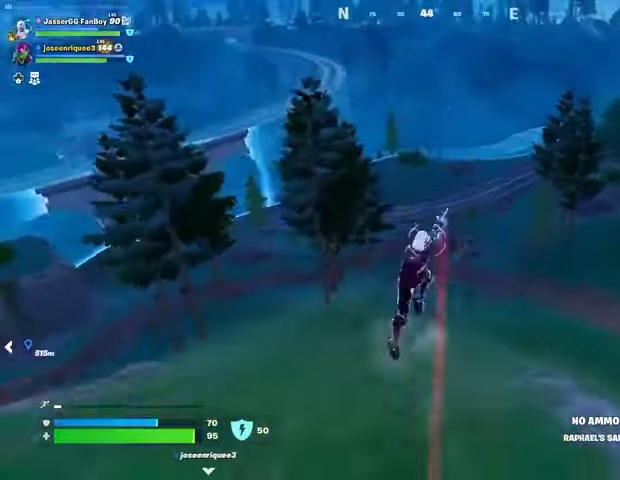
{"buttons": [], "left_stick": "up", "right_stick": "center", "events": []}
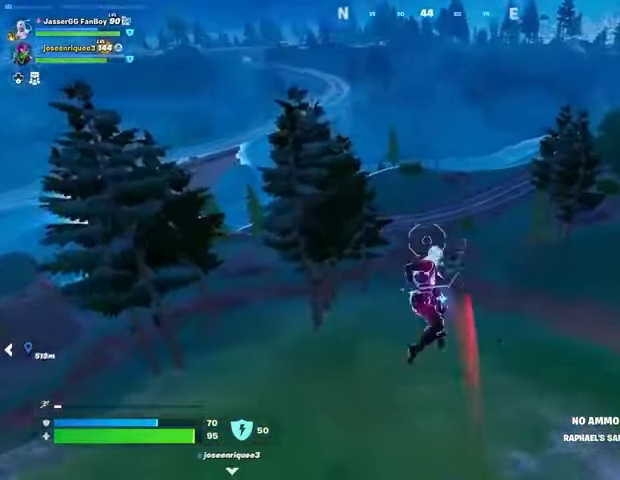
{"buttons": [], "left_stick": "up", "right_stick": "center", "events": [[33, "right_stick", "down"], [133, "right_stick", "center"], [167, "left_stick", "up-right"], [400, "left_stick", "up"]]}
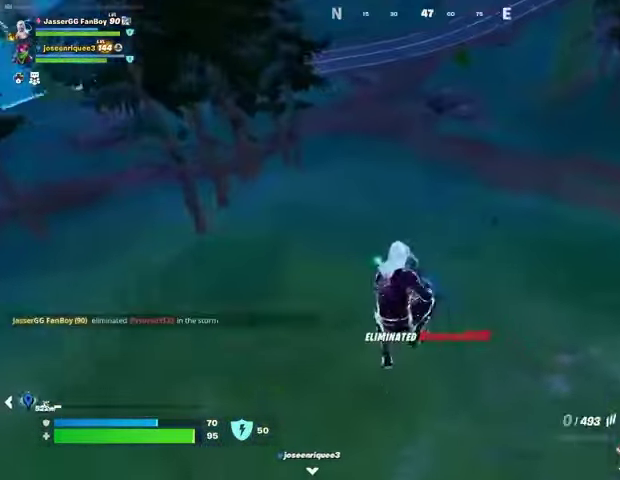
{"buttons": [], "left_stick": "up", "right_stick": "center", "events": [[300, "R3", "down"], [367, "R3", "up"]]}
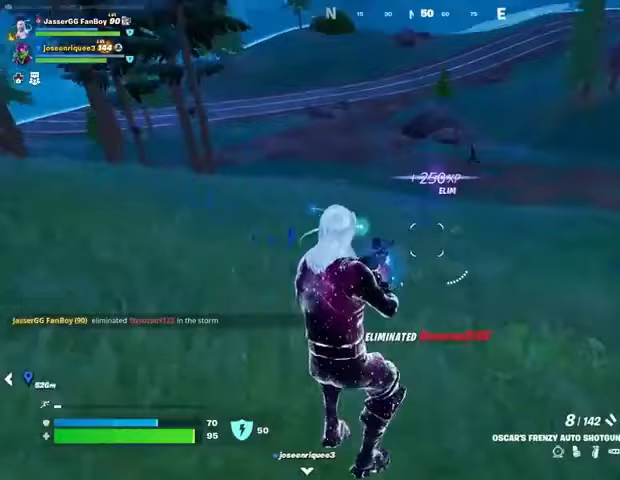
{"buttons": [], "left_stick": "up", "right_stick": "center", "events": []}
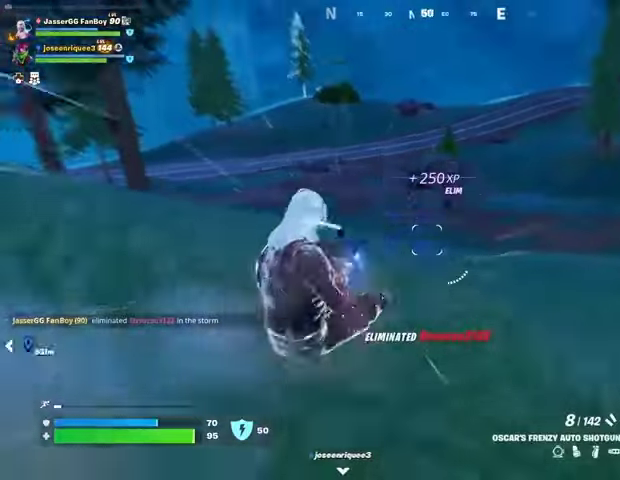
{"buttons": ["L2"], "left_stick": "up", "right_stick": "left", "events": [[133, "L2", "down"], [467, "right_stick", "left"]]}
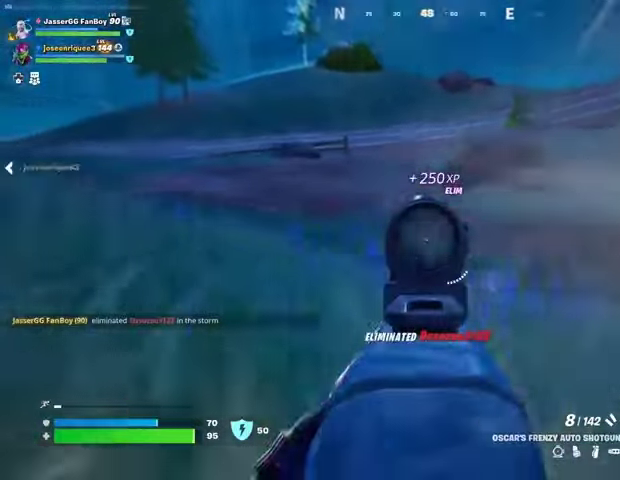
{"buttons": [], "left_stick": "up", "right_stick": "left", "events": [[233, "right_stick", "up-left"], [300, "R2", "down"], [367, "L2", "up"], [367, "R2", "up"], [367, "right_stick", "left"]]}
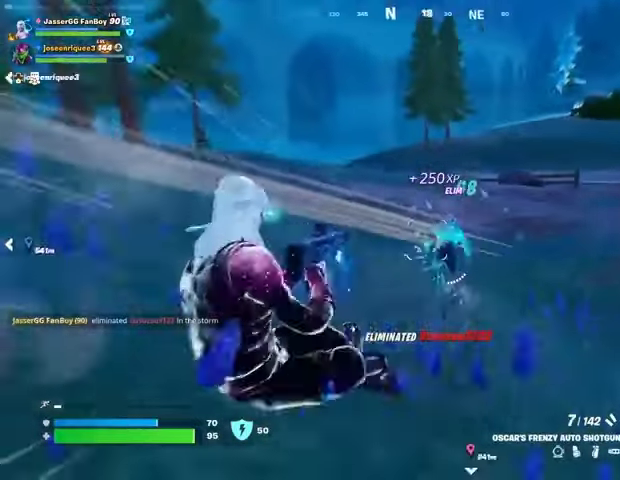
{"buttons": [], "left_stick": "up", "right_stick": "up-left", "events": [[167, "right_stick", "up"], [233, "R2", "down"], [233, "right_stick", "center"], [267, "R2", "up"], [333, "right_stick", "left"], [433, "right_stick", "up-left"]]}
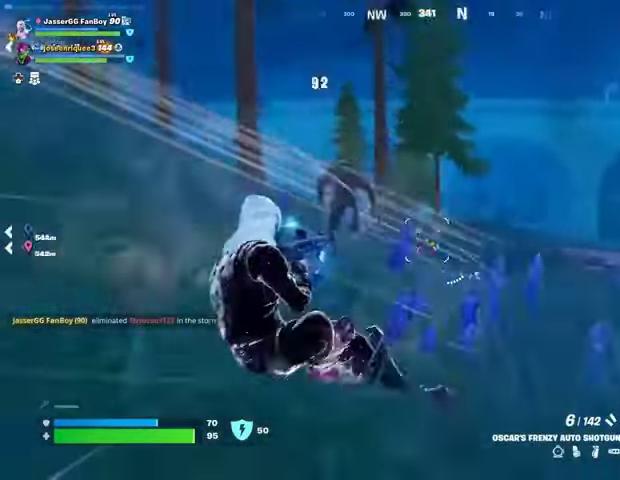
{"buttons": [], "left_stick": "up", "right_stick": "left", "events": [[133, "R2", "down"], [200, "R2", "up"], [400, "right_stick", "left"]]}
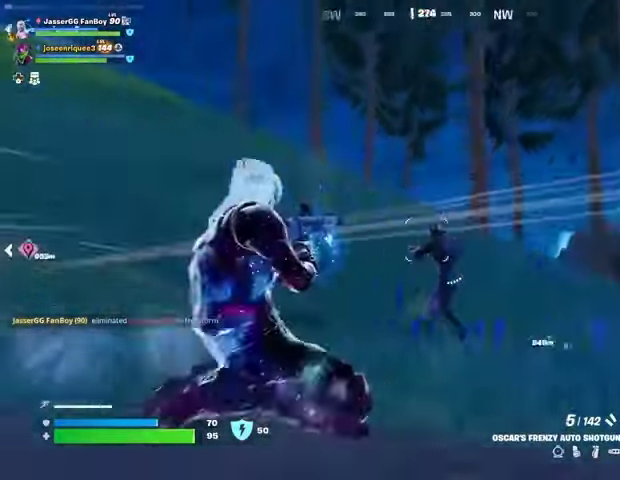
{"buttons": [], "left_stick": "center", "right_stick": "center", "events": [[33, "R2", "down"], [67, "right_stick", "center"], [133, "R2", "up"], [467, "left_stick", "center"]]}
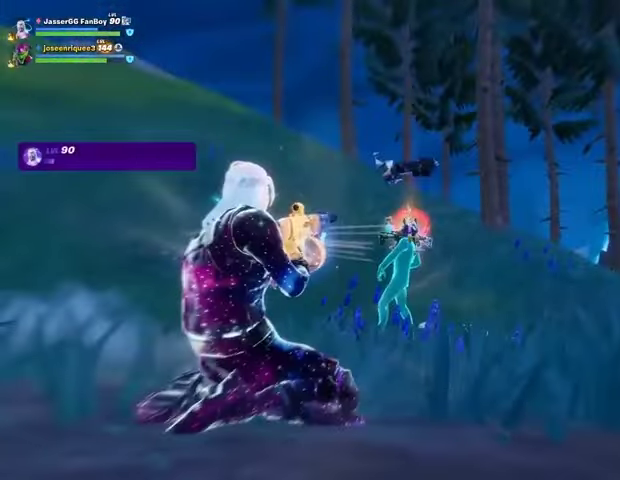
{"buttons": [], "left_stick": "center", "right_stick": "left", "events": [[167, "TRIANGLE", "down"], [233, "TRIANGLE", "up"], [400, "right_stick", "left"]]}
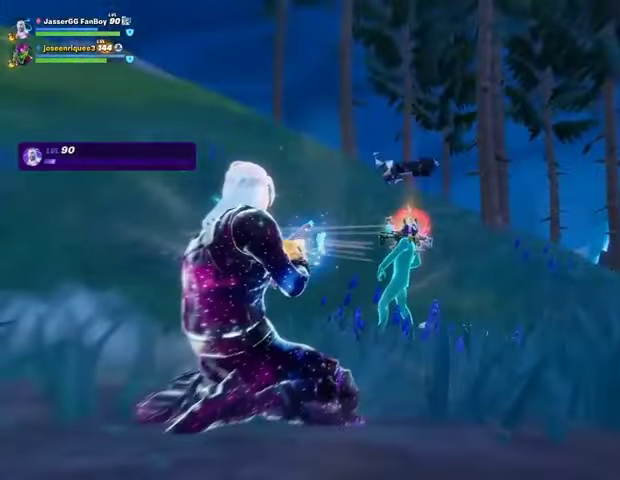
{"buttons": [], "left_stick": "center", "right_stick": "left", "events": []}
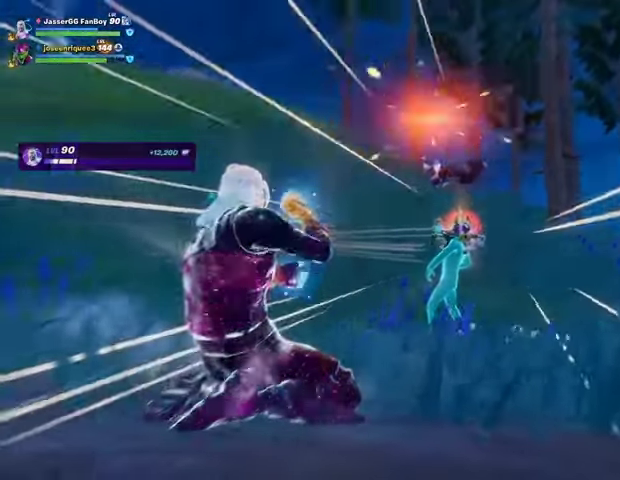
{"buttons": [], "left_stick": "center", "right_stick": "down-left", "events": [[300, "R3", "down"], [300, "right_stick", "up-left"], [433, "right_stick", "down-left"], [467, "R3", "up"]]}
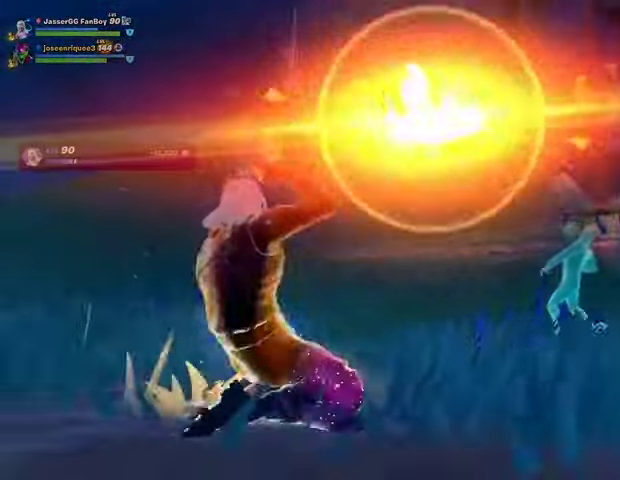
{"buttons": [], "left_stick": "center", "right_stick": "center", "events": [[33, "right_stick", "center"]]}
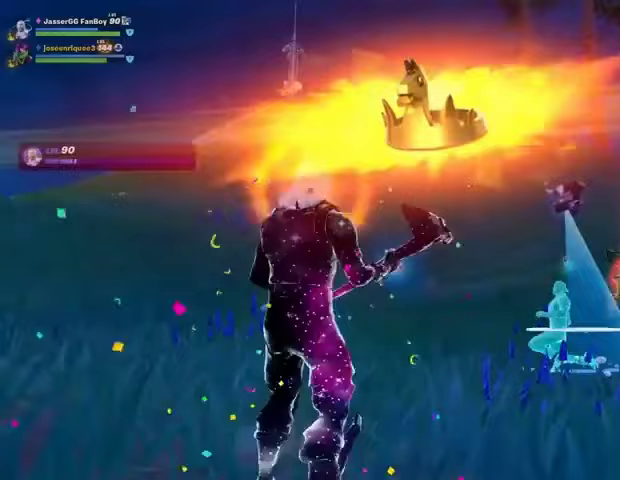
{"buttons": [], "left_stick": "center", "right_stick": "left", "events": [[400, "right_stick", "left"]]}
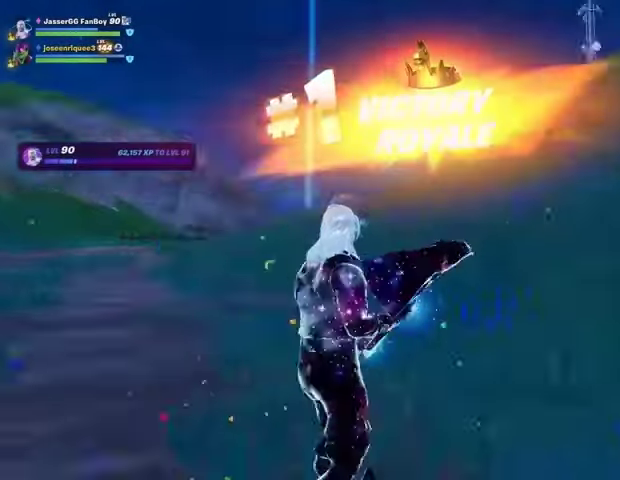
{"buttons": [], "left_stick": "center", "right_stick": "center", "events": [[100, "right_stick", "center"]]}